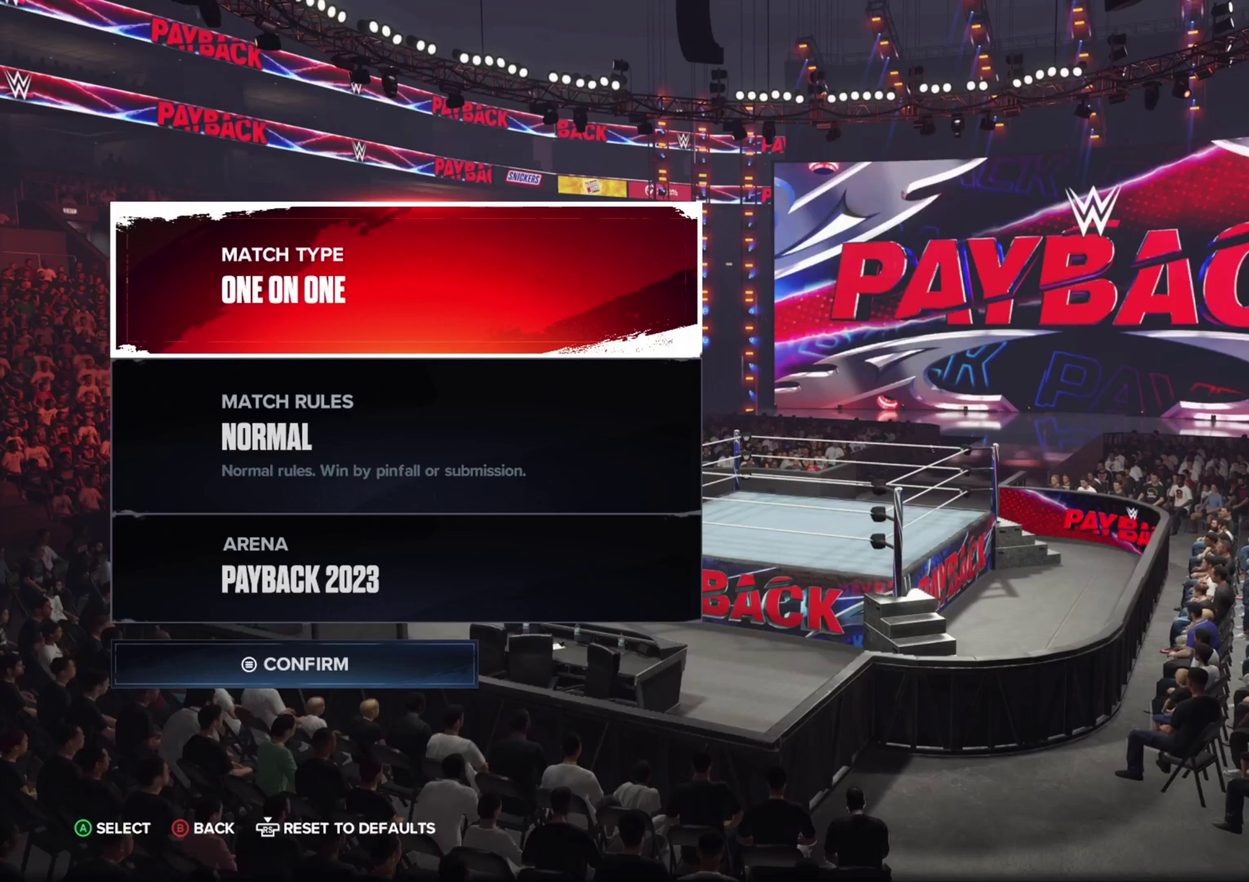
Gameplay with a controller (Xbox layout); each line is a JSON object with the inputs held at the frame after it (dt_ms = milliseconds from this image to that frame). "events" lists button and stick changes between this image and that frame as [ms after this image, input, new state], when the widget could be followed in between.
{"dt_ms": 500, "buttons": [], "left_stick": "center", "right_stick": "center", "events": [[267, "A", "down"], [433, "A", "up"]]}
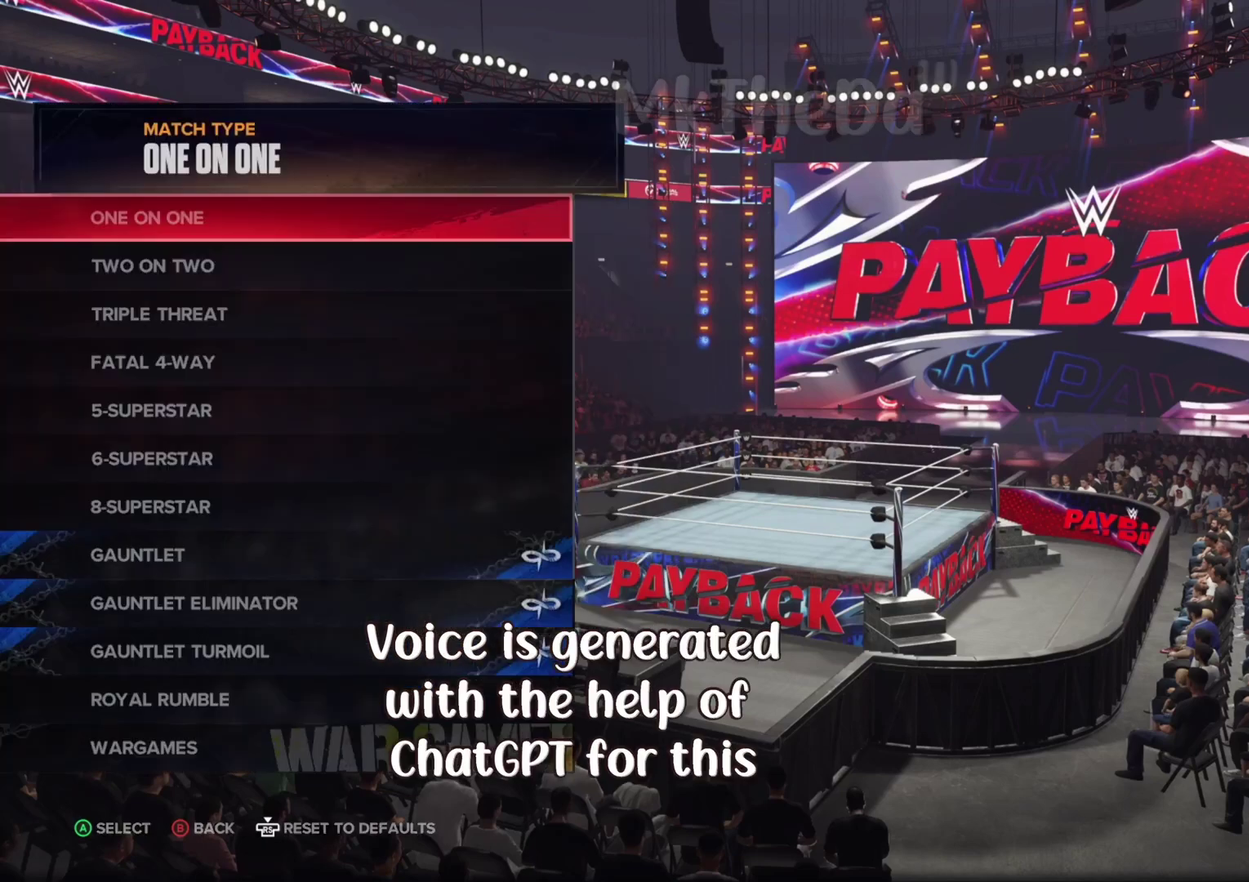
{"dt_ms": 500, "buttons": ["A"], "left_stick": "center", "right_stick": "center", "events": [[500, "A", "down"]]}
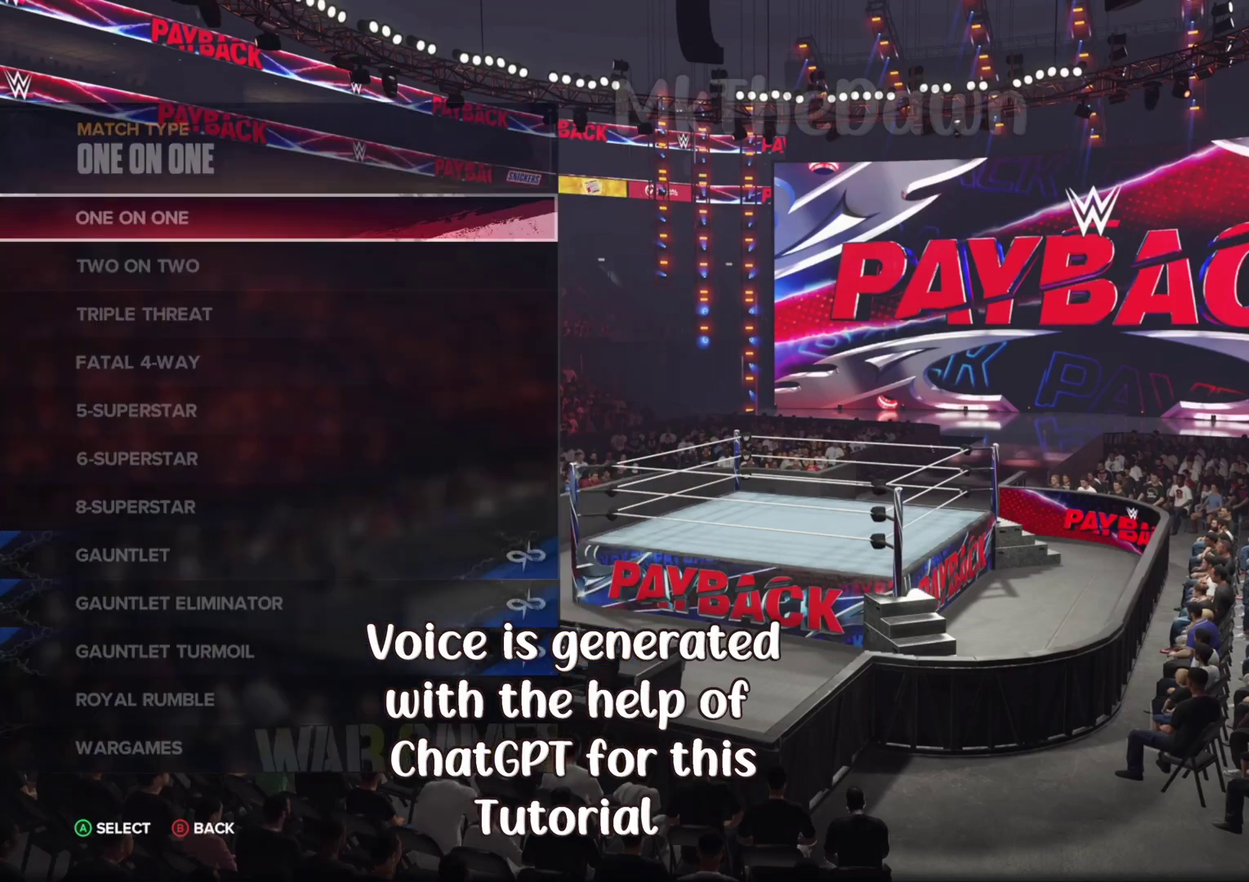
{"dt_ms": 500, "buttons": [], "left_stick": "center", "right_stick": "center", "events": [[100, "A", "up"]]}
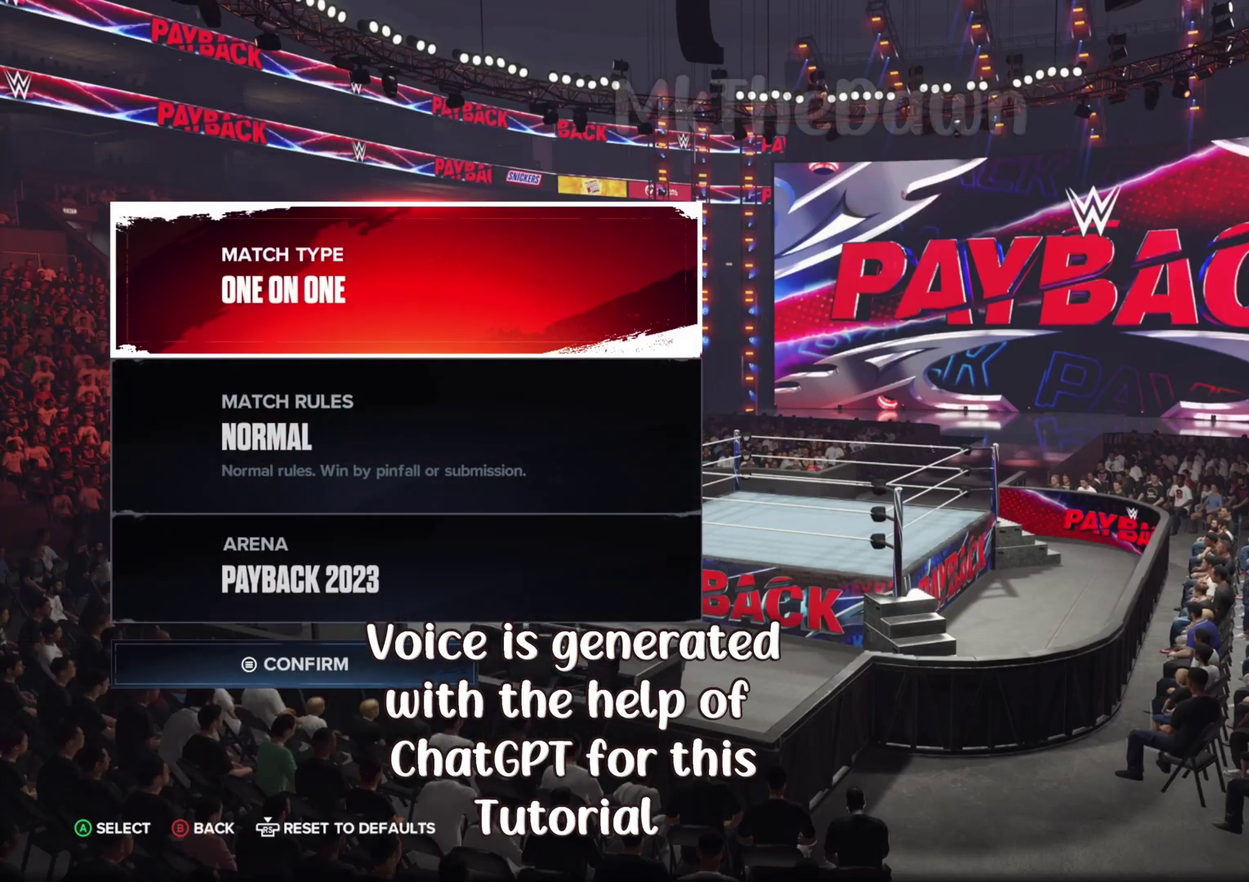
{"dt_ms": 500, "buttons": [], "left_stick": "center", "right_stick": "center", "events": []}
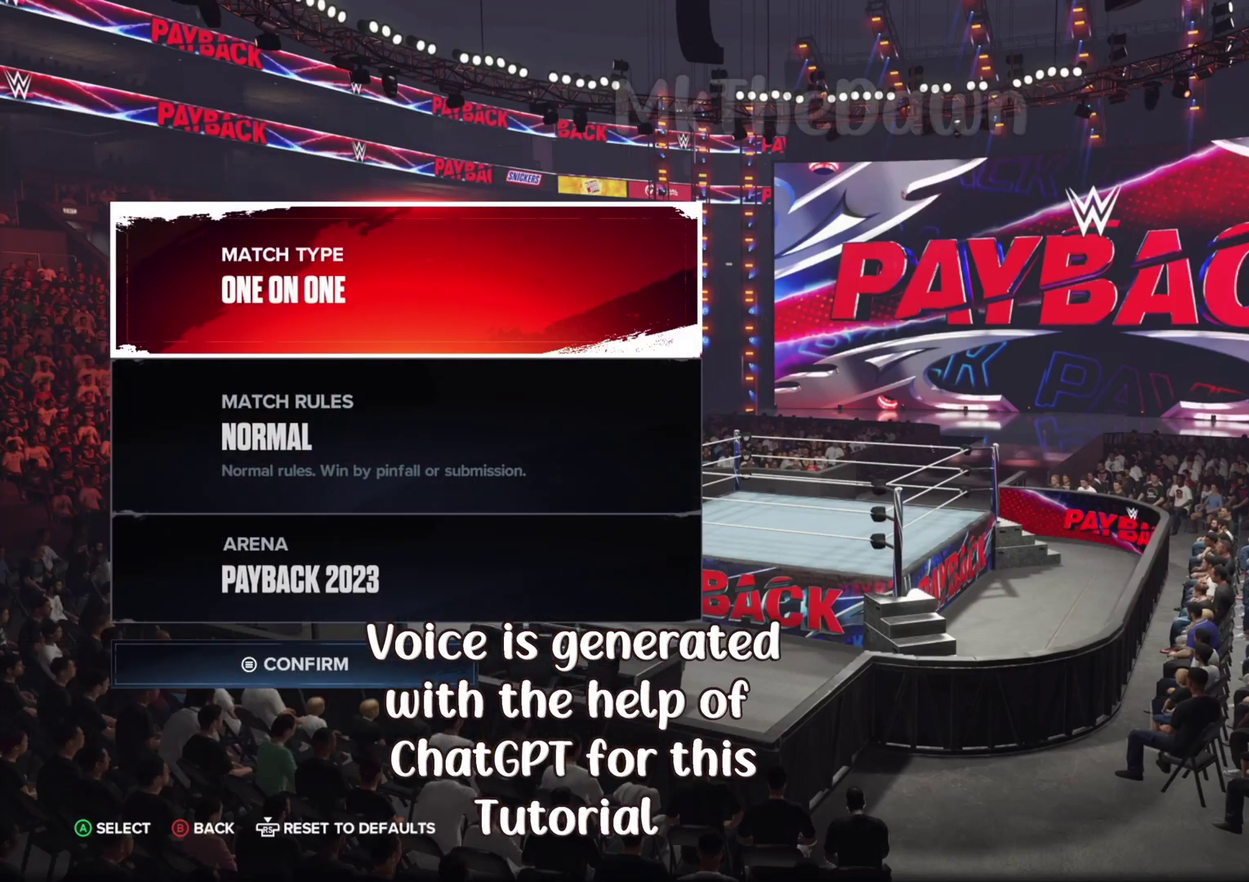
{"dt_ms": 500, "buttons": [], "left_stick": "center", "right_stick": "center", "events": []}
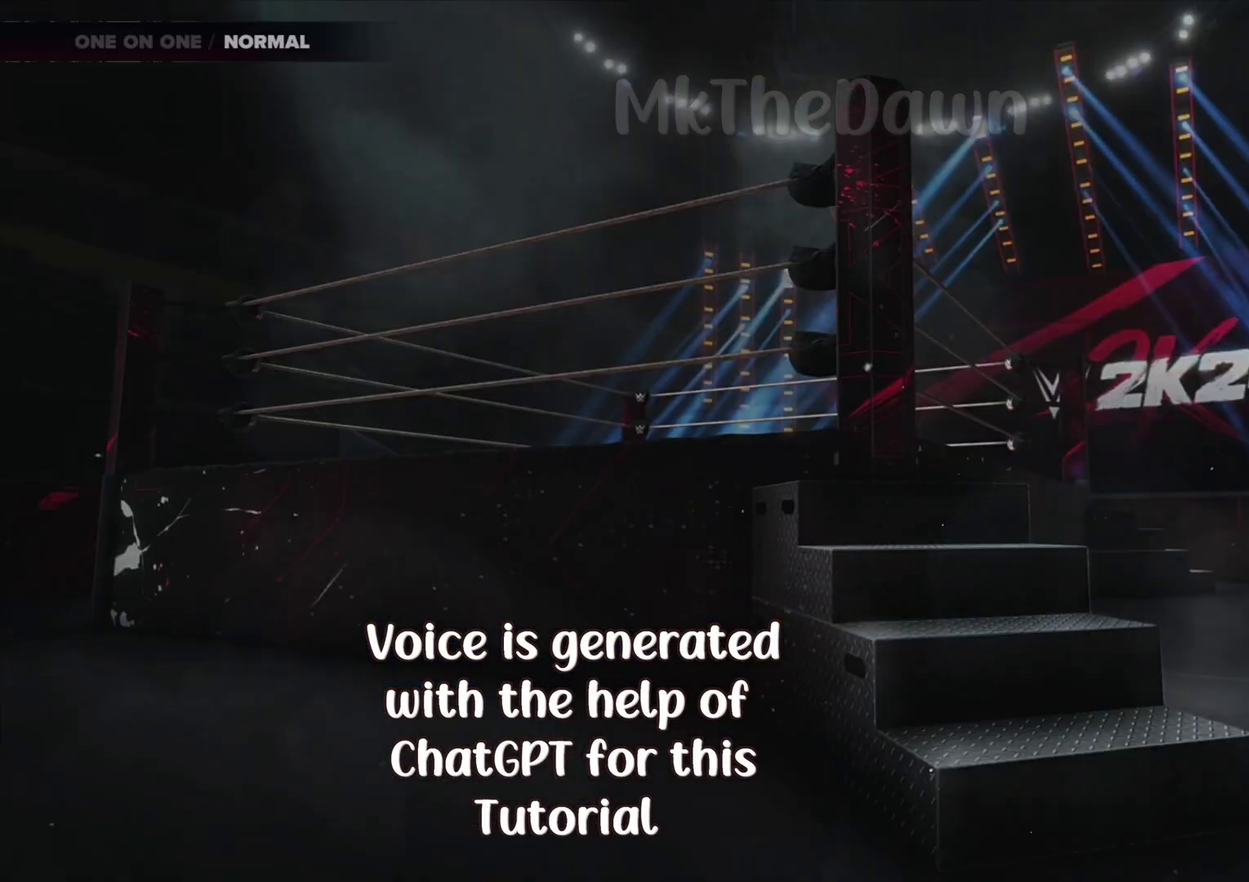
{"dt_ms": 700, "buttons": ["A"], "left_stick": "center", "right_stick": "center", "events": [[633, "A", "down"]]}
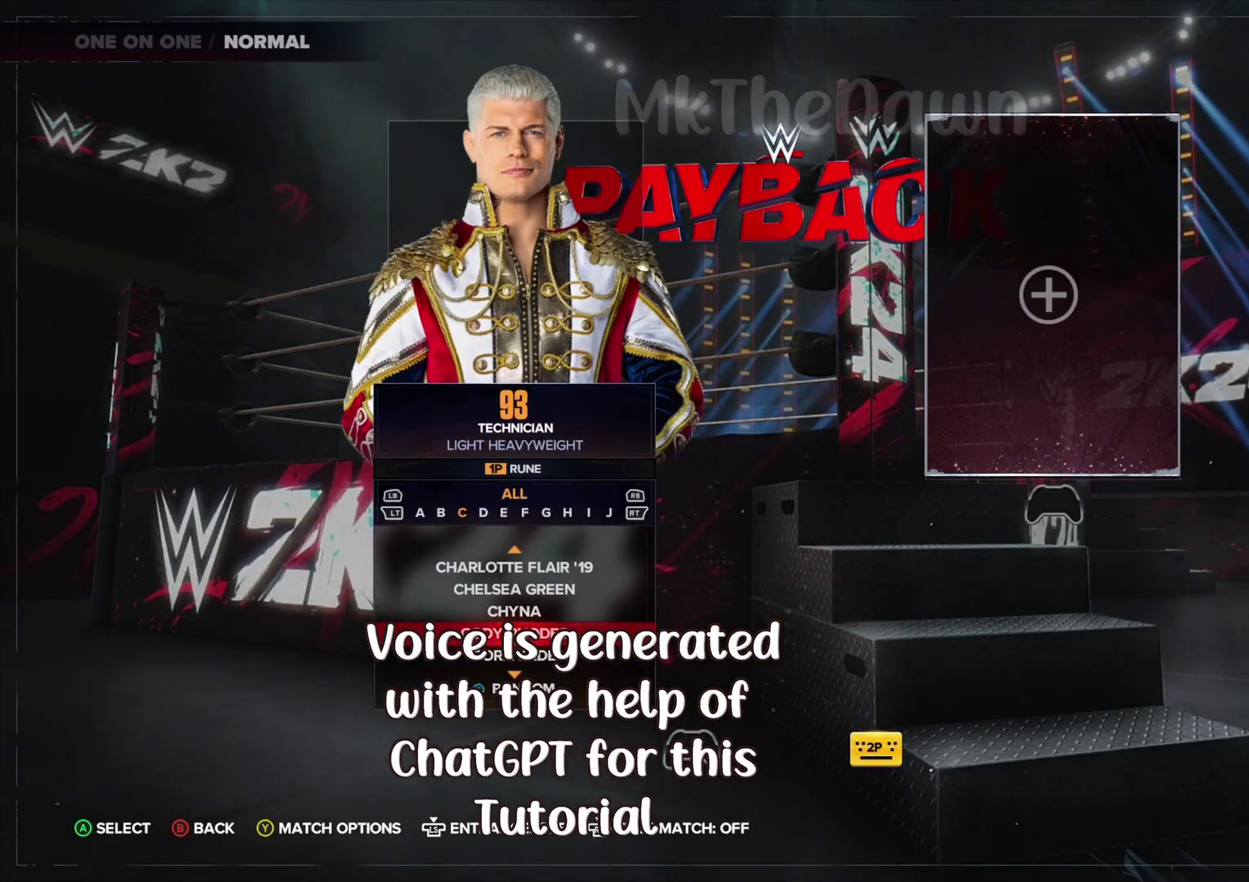
{"dt_ms": 300, "buttons": [], "left_stick": "center", "right_stick": "center", "events": [[67, "A", "up"]]}
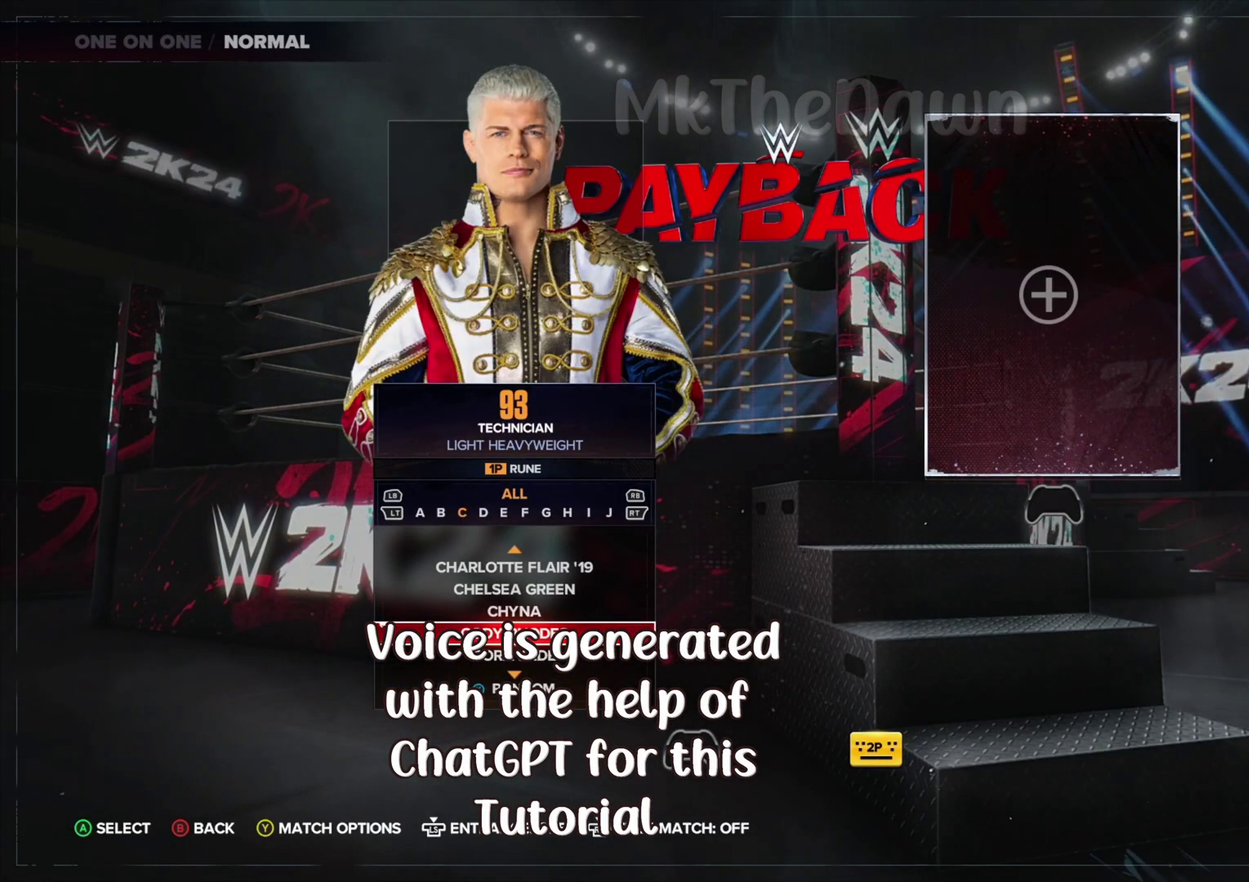
{"dt_ms": 500, "buttons": [], "left_stick": "center", "right_stick": "center", "events": []}
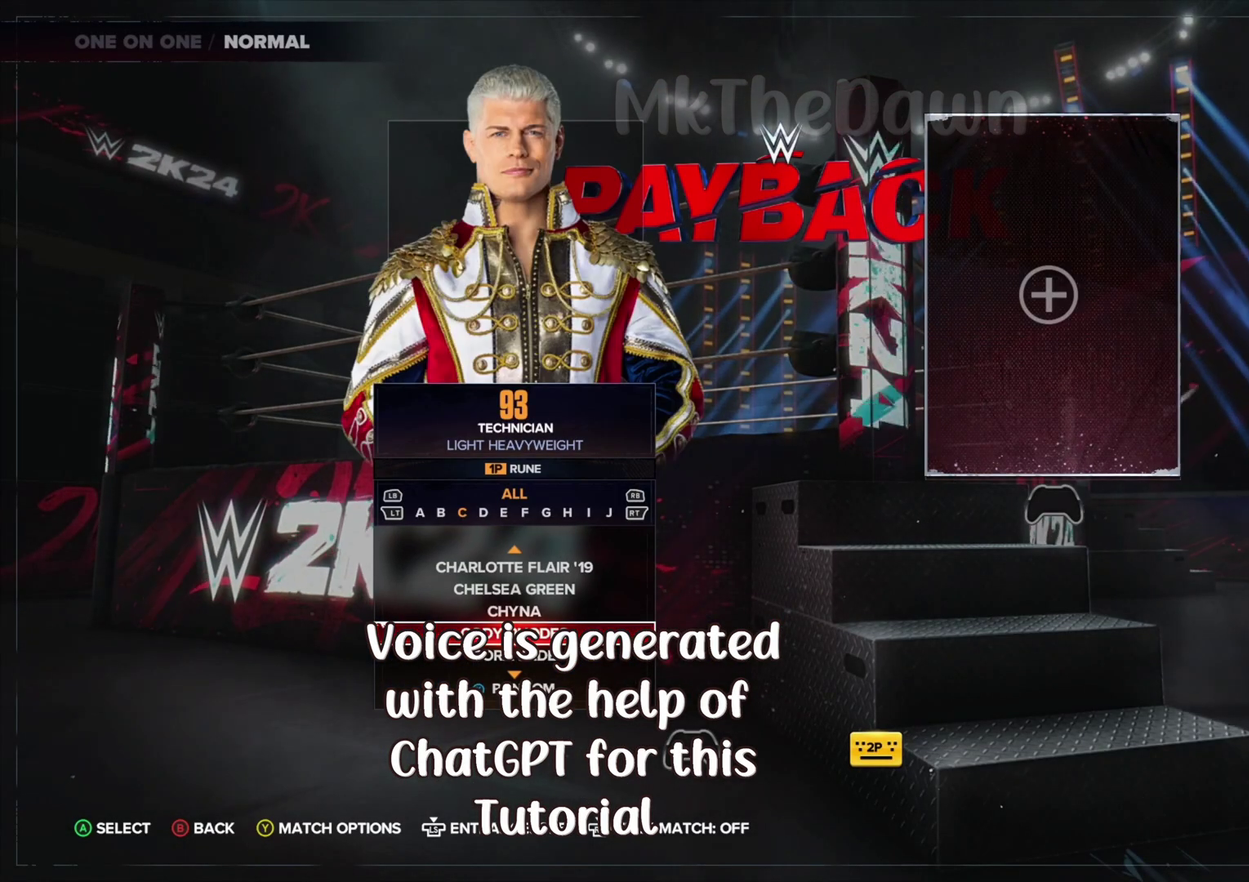
{"dt_ms": 500, "buttons": [], "left_stick": "center", "right_stick": "center", "events": [[367, "X", "down"], [467, "X", "up"]]}
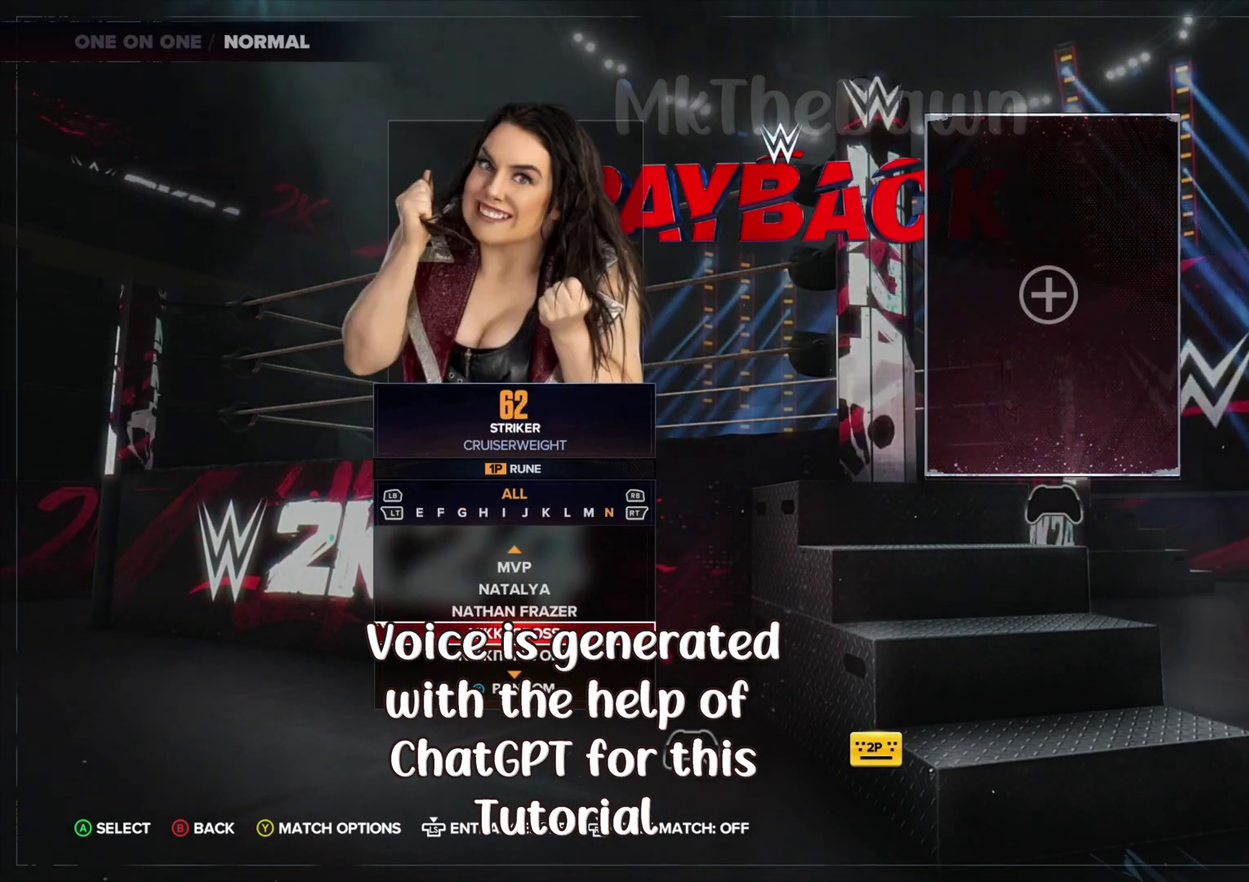
{"dt_ms": 500, "buttons": [], "left_stick": "center", "right_stick": "center", "events": []}
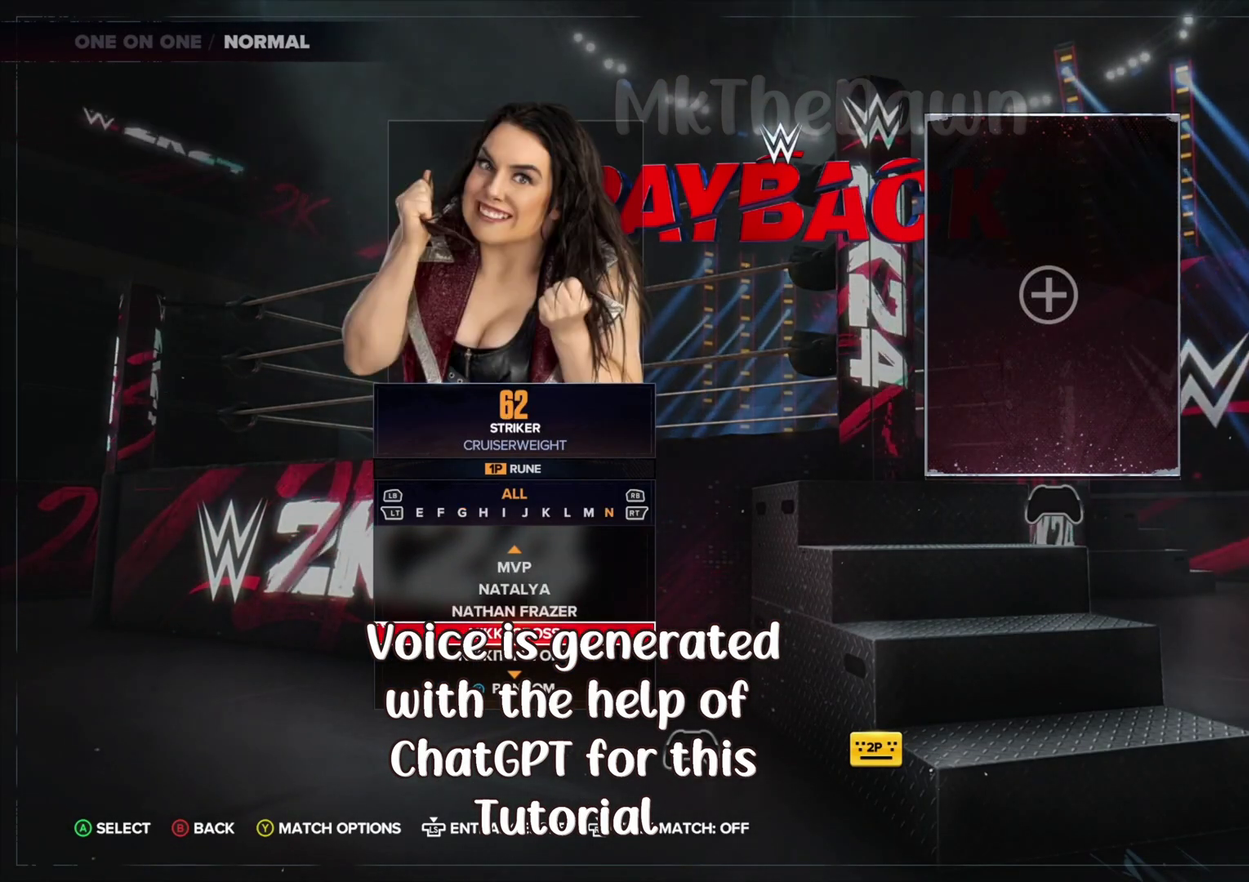
{"dt_ms": 500, "buttons": [], "left_stick": "center", "right_stick": "center", "events": [[133, "X", "down"], [200, "X", "up"]]}
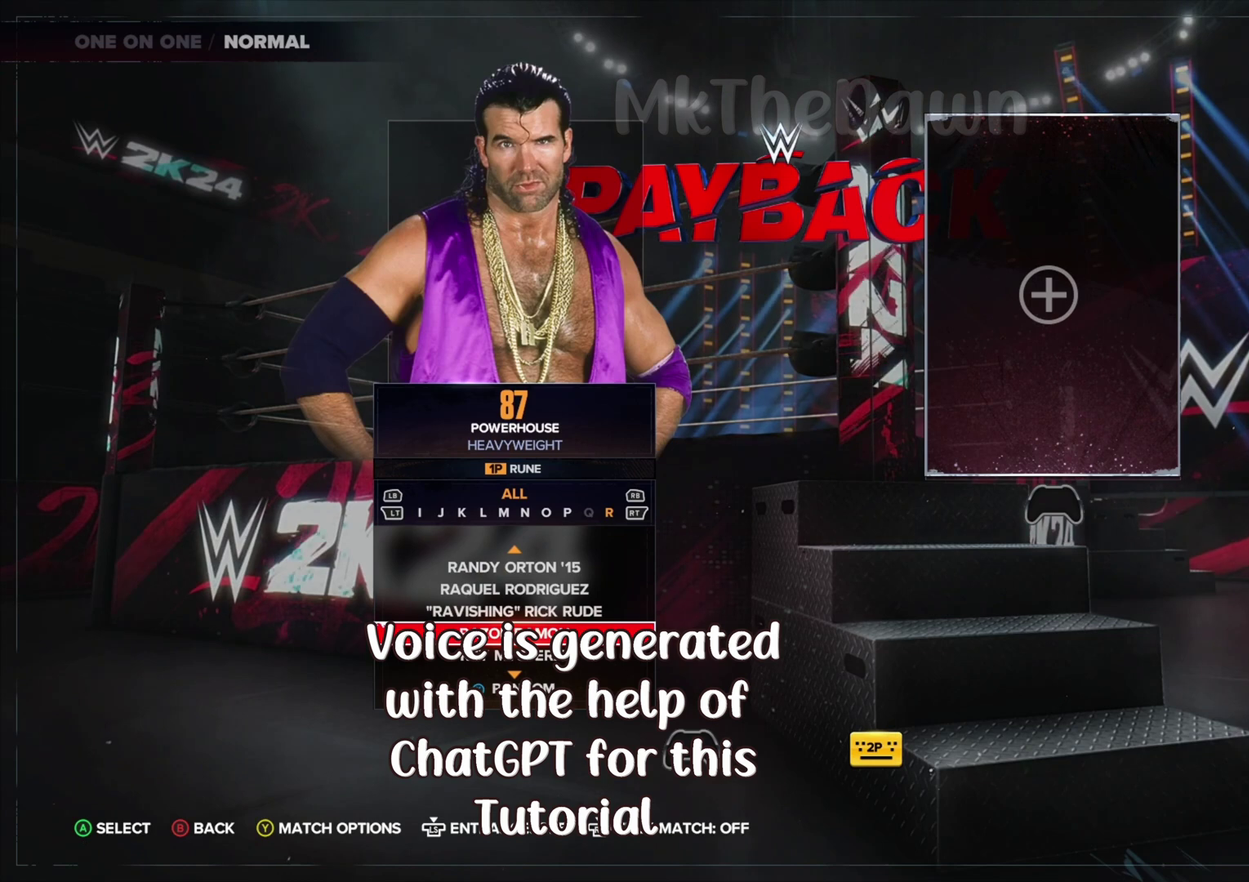
{"dt_ms": 500, "buttons": [], "left_stick": "center", "right_stick": "center", "events": [[400, "A", "down"], [500, "A", "up"]]}
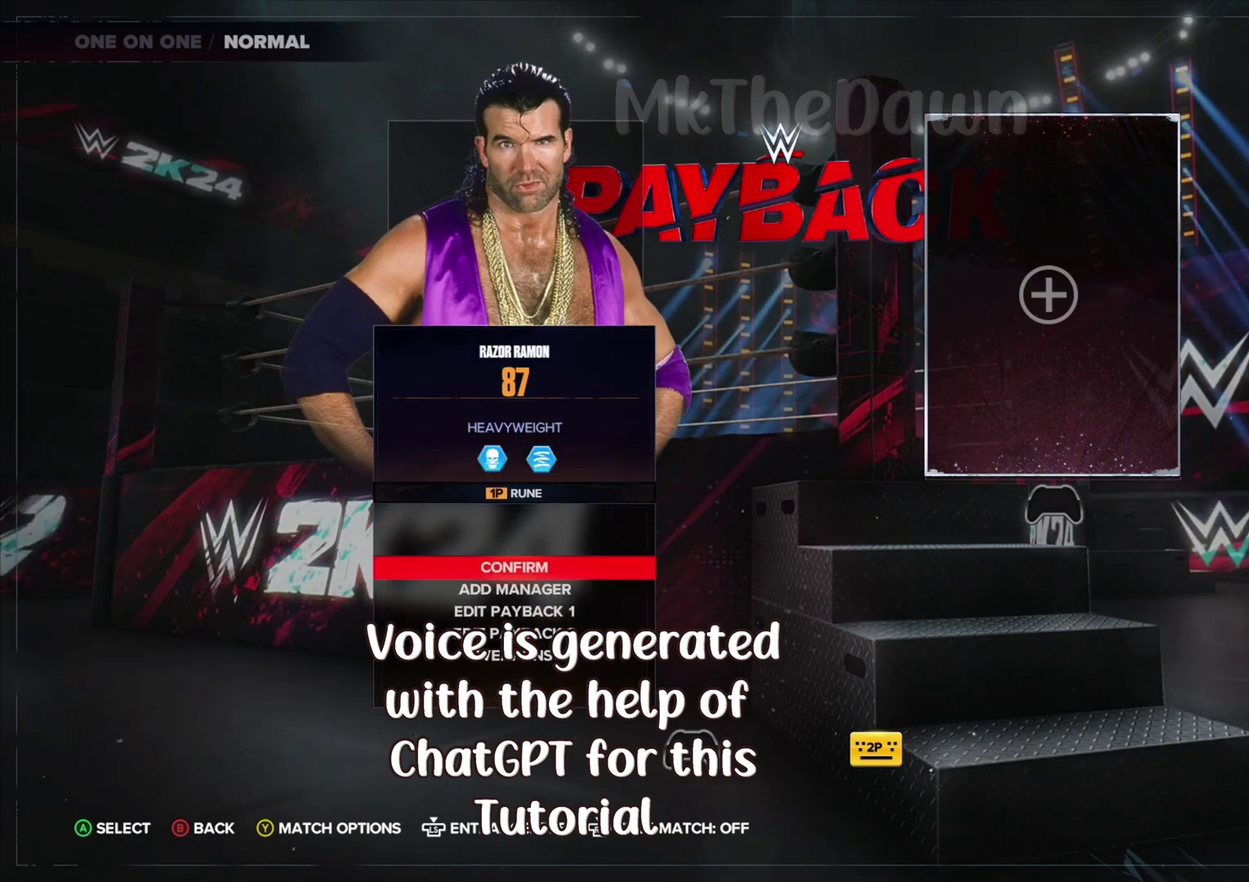
{"dt_ms": 500, "buttons": ["A"], "left_stick": "center", "right_stick": "center", "events": [[500, "A", "down"]]}
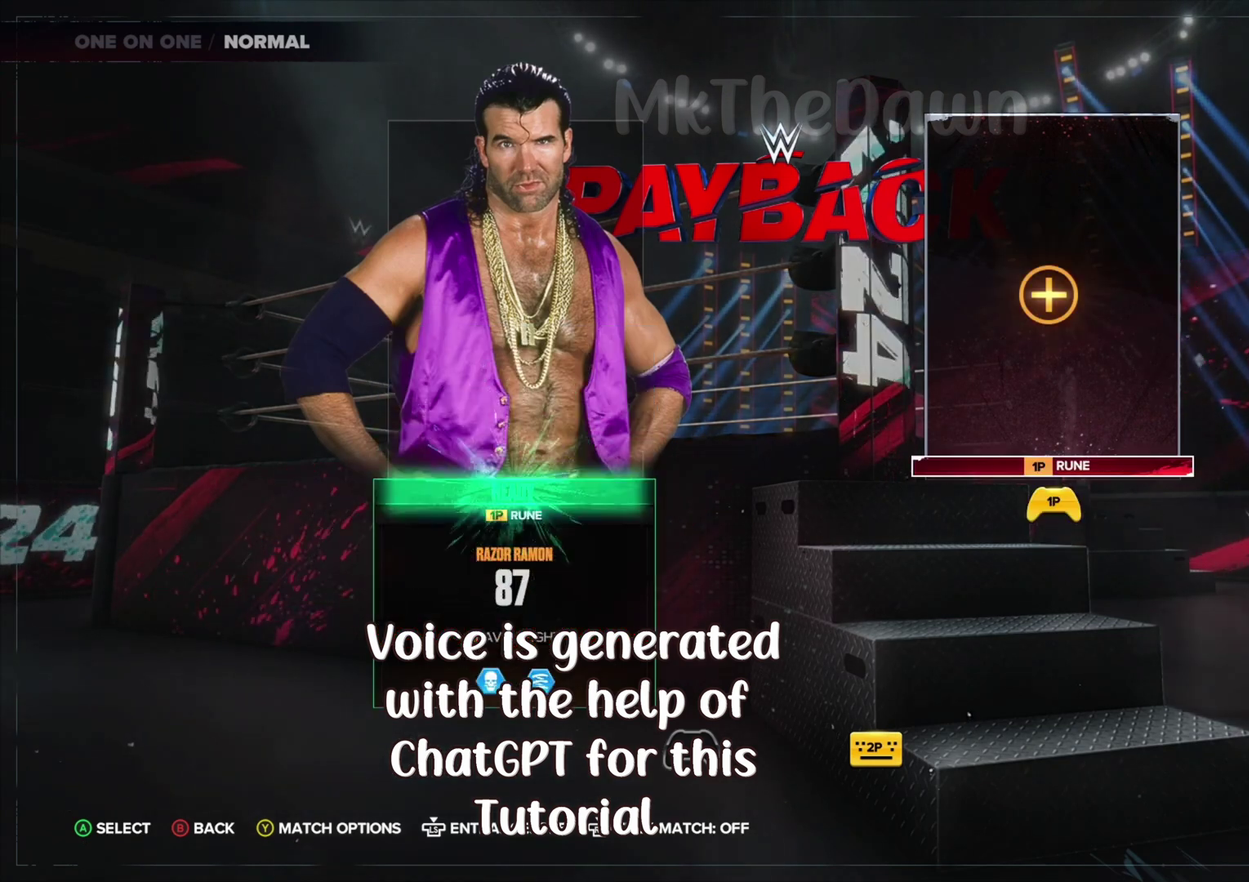
{"dt_ms": 500, "buttons": [], "left_stick": "center", "right_stick": "center", "events": [[133, "A", "up"]]}